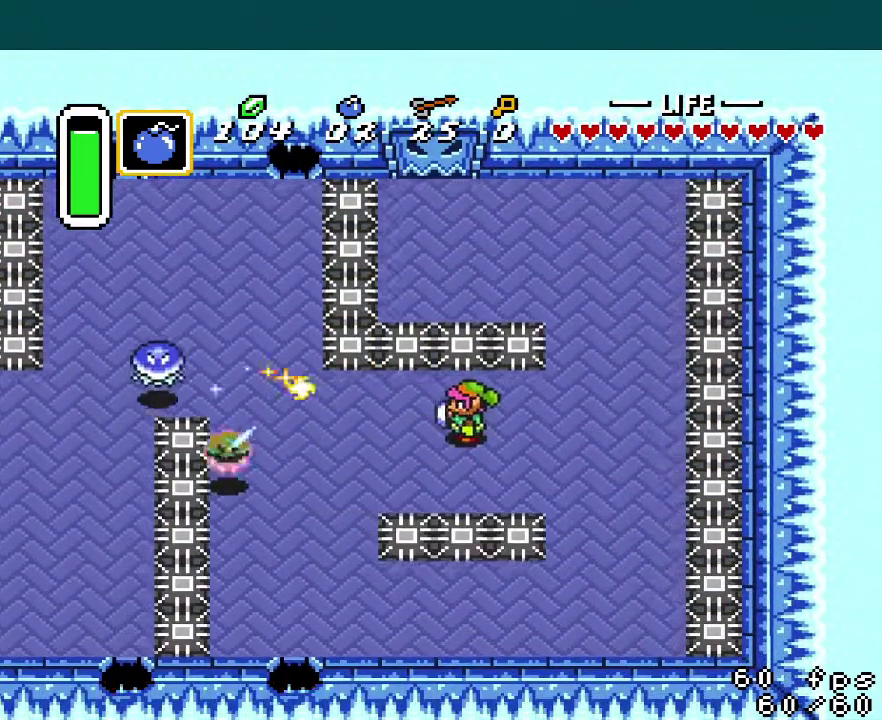
Gameplay with a controller (Nintendo layout); each line is a JSON object with the inputs held at the frame after it. "events" lists button and stick changes between this image and that frame as [ms after this image, input, new state], when the widget could be followed in between. Not read: DPAD_UP L3 R3.
{"buttons": [], "events": []}
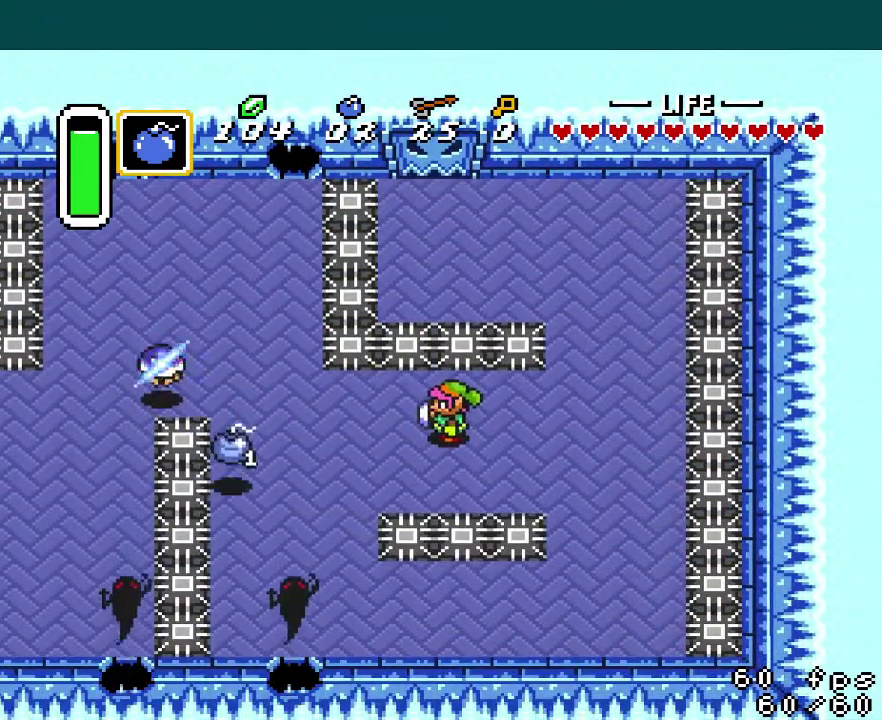
{"buttons": ["DPAD_LEFT"], "events": [[301, "DPAD_LEFT", "down"], [401, "DPAD_LEFT", "up"], [467, "DPAD_LEFT", "down"]]}
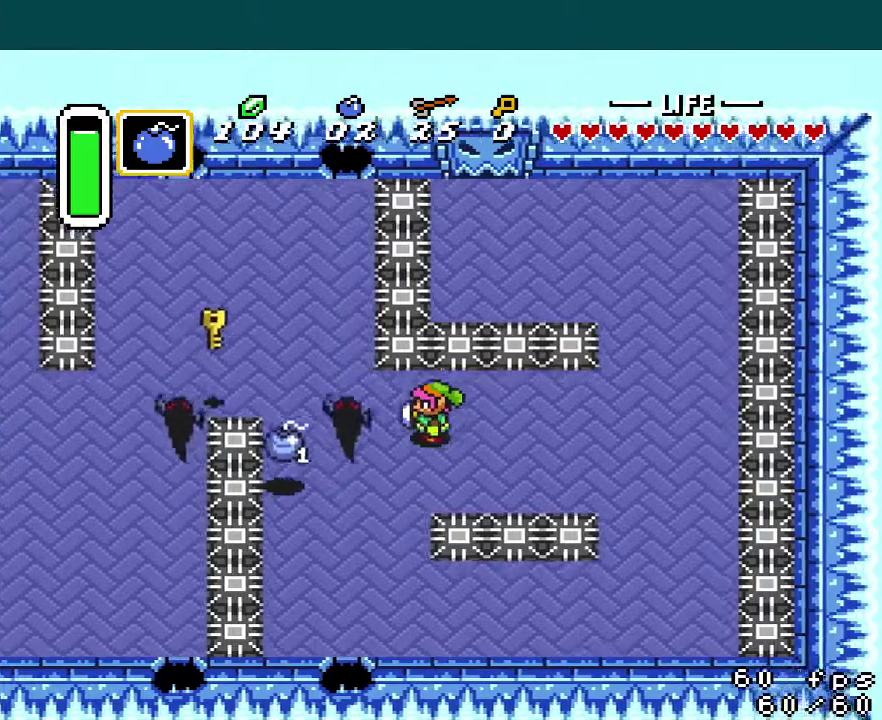
{"buttons": [], "events": [[100, "DPAD_LEFT", "up"], [317, "DPAD_LEFT", "down"], [467, "DPAD_LEFT", "up"]]}
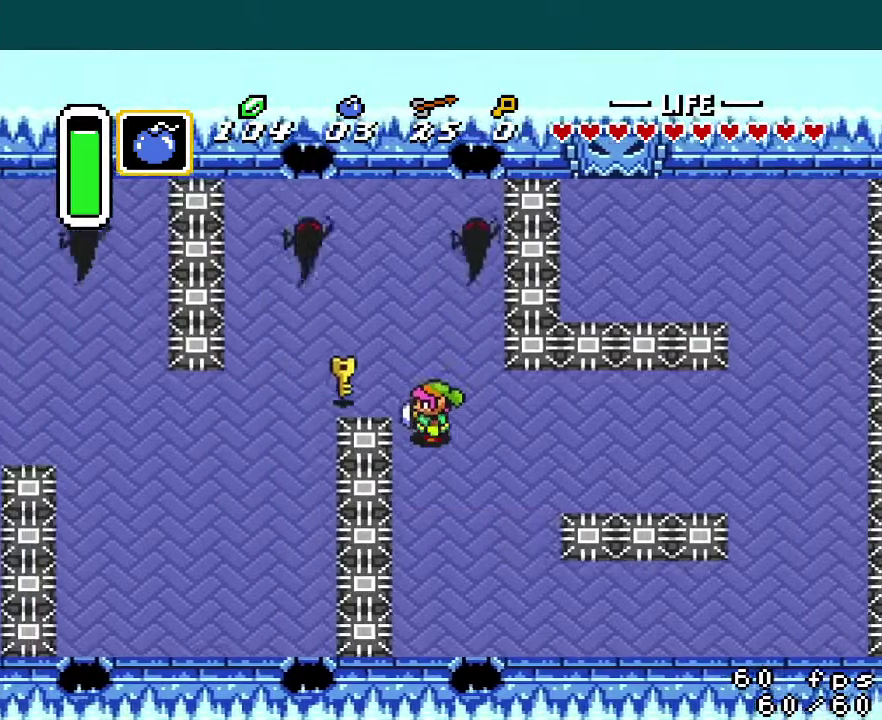
{"buttons": ["DPAD_LEFT"], "events": [[251, "DPAD_LEFT", "down"]]}
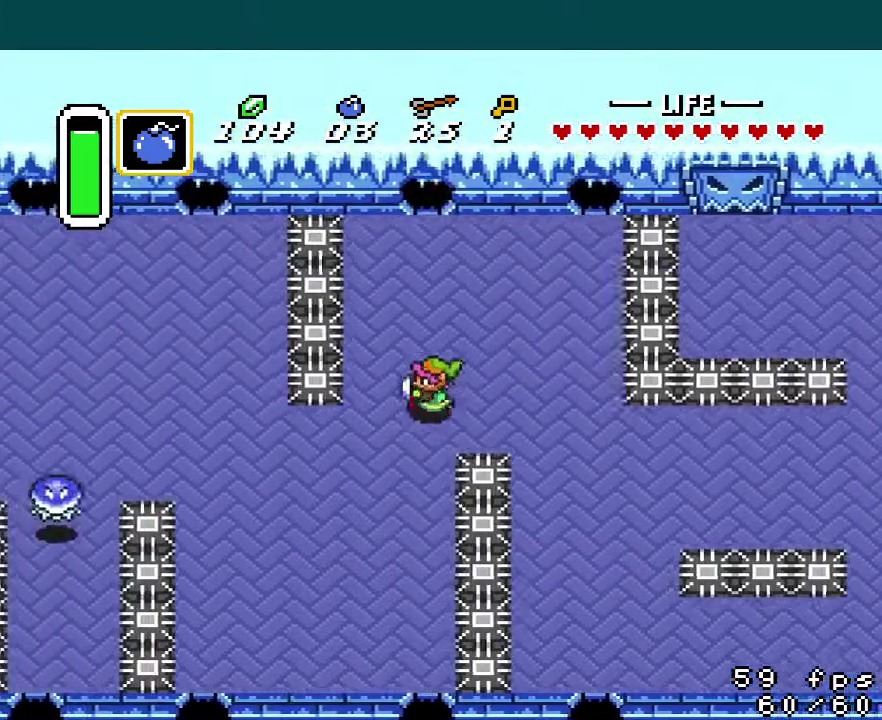
{"buttons": ["A"], "events": [[17, "DPAD_DOWN", "down"], [300, "A", "down"], [334, "DPAD_DOWN", "up"], [367, "DPAD_LEFT", "up"]]}
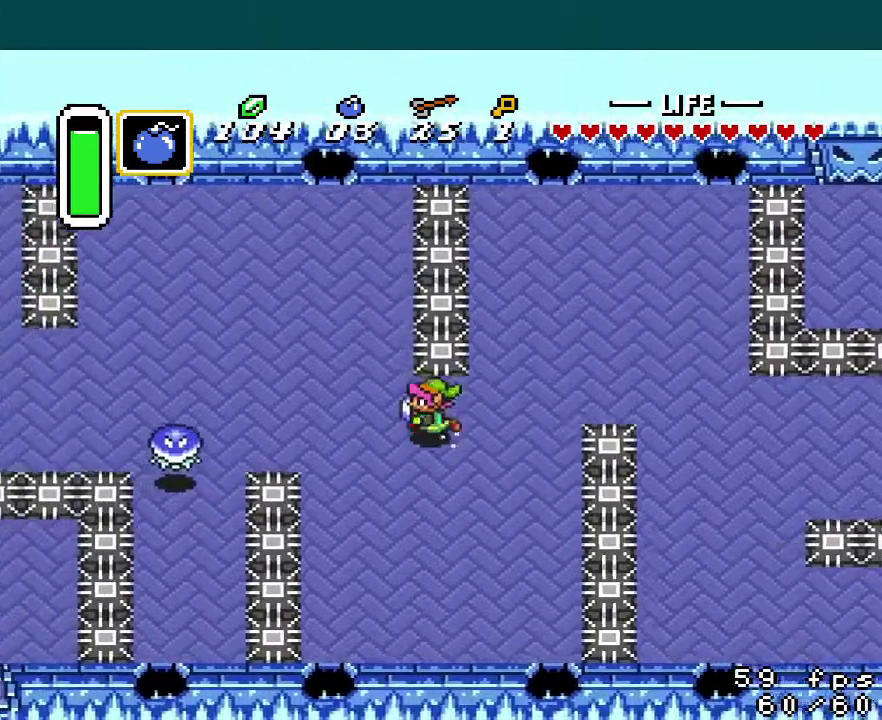
{"buttons": [], "events": [[501, "A", "up"]]}
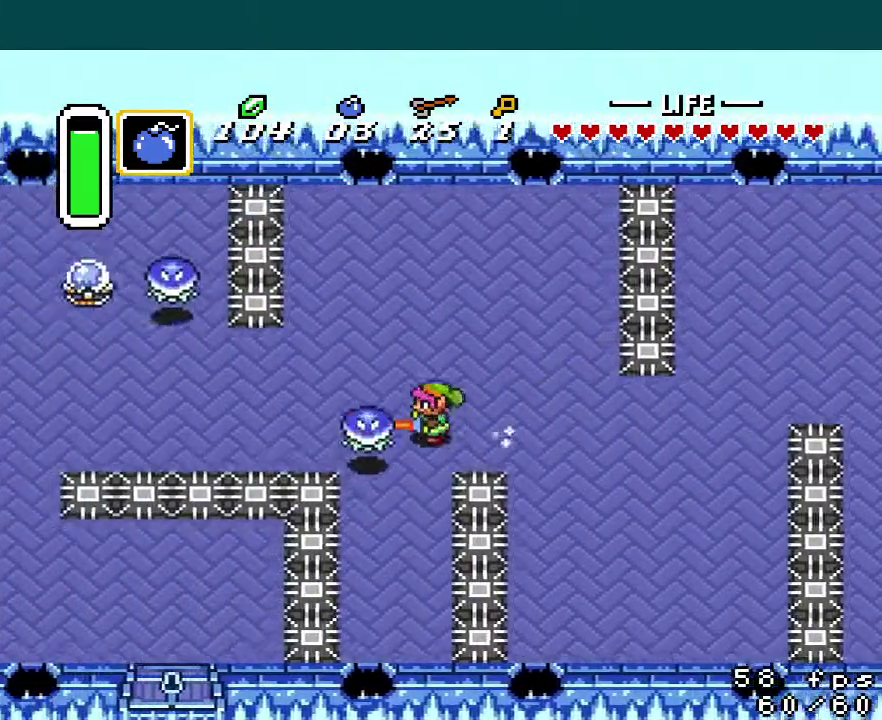
{"buttons": ["DPAD_RIGHT"], "events": [[417, "DPAD_RIGHT", "down"]]}
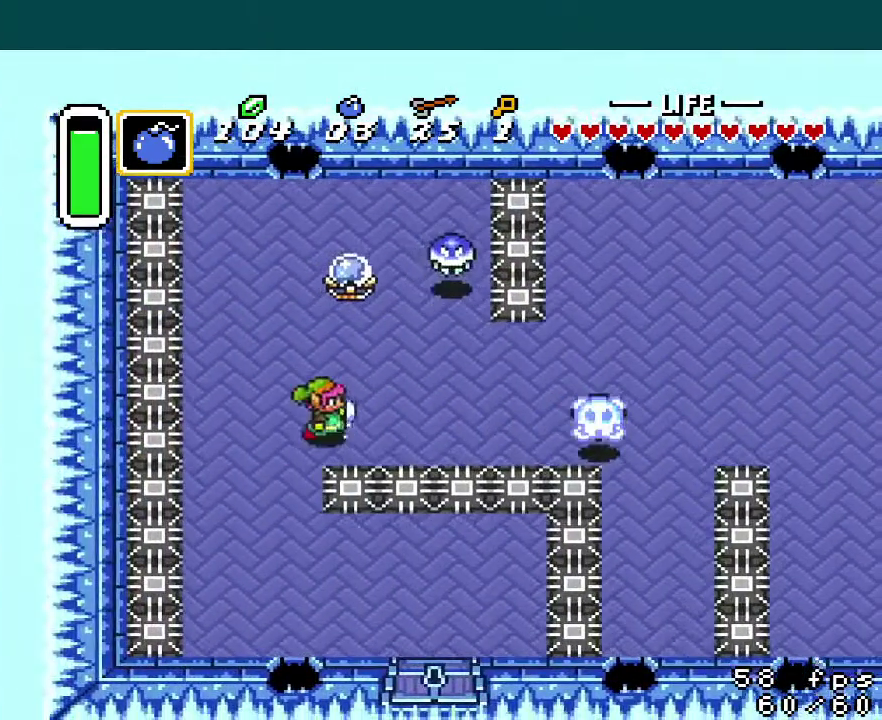
{"buttons": ["DPAD_DOWN", "DPAD_LEFT"], "events": [[184, "DPAD_RIGHT", "up"], [251, "DPAD_LEFT", "down"], [351, "DPAD_DOWN", "down"]]}
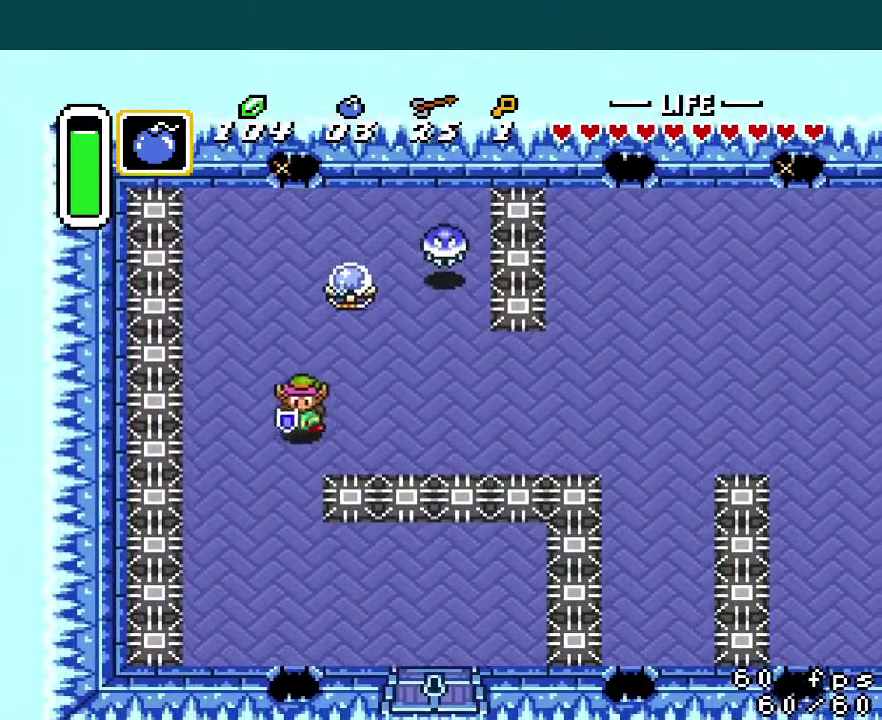
{"buttons": ["DPAD_DOWN", "DPAD_RIGHT"], "events": [[267, "DPAD_LEFT", "up"], [434, "DPAD_RIGHT", "down"]]}
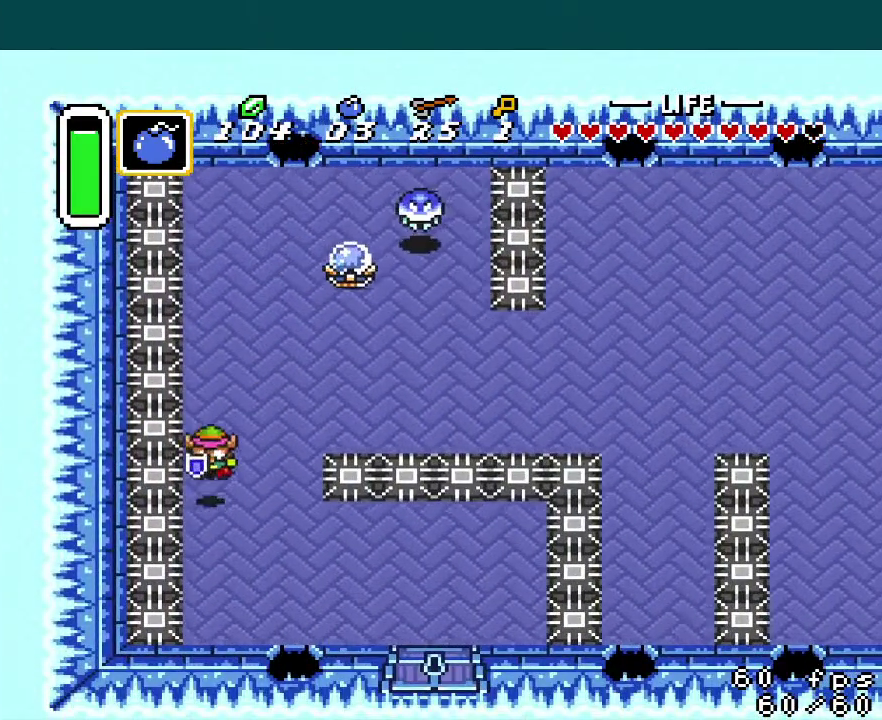
{"buttons": ["DPAD_DOWN", "DPAD_RIGHT"], "events": []}
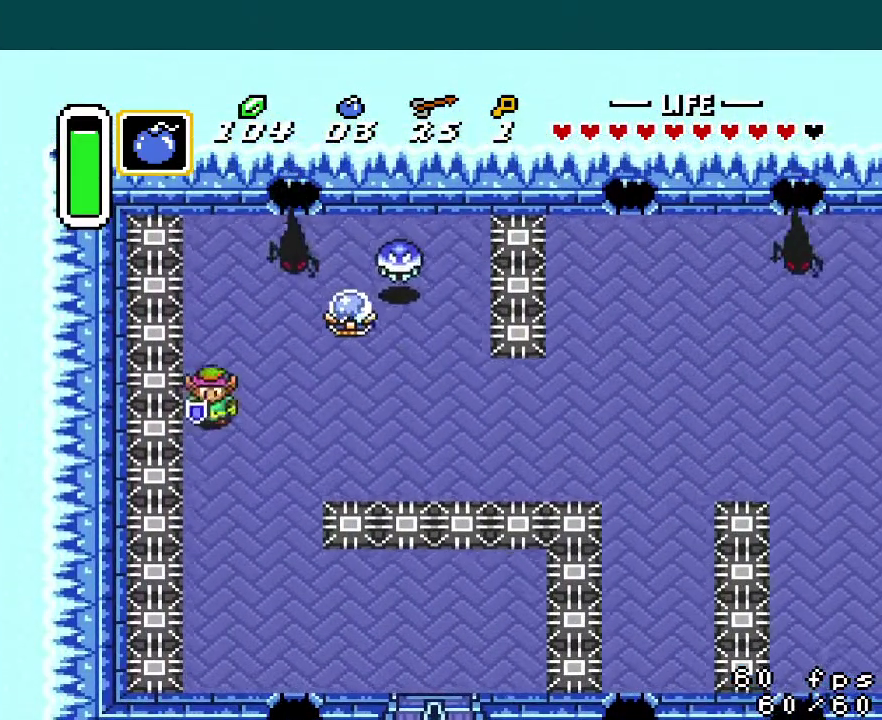
{"buttons": ["DPAD_RIGHT"], "events": [[300, "DPAD_RIGHT", "up"], [317, "DPAD_LEFT", "down"], [384, "DPAD_LEFT", "up"], [450, "DPAD_RIGHT", "down"], [500, "DPAD_DOWN", "up"]]}
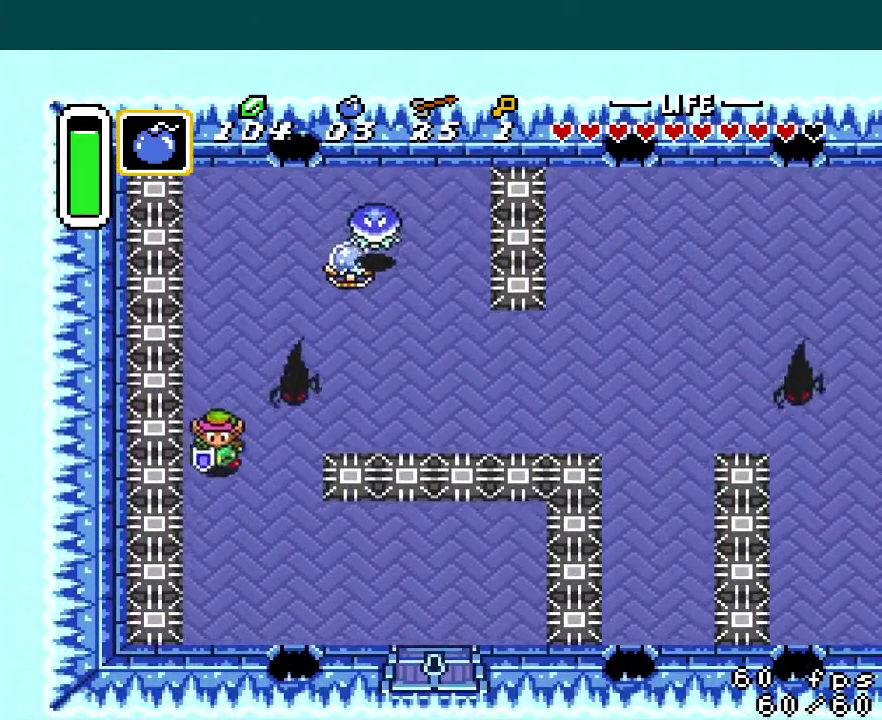
{"buttons": ["DPAD_DOWN", "DPAD_RIGHT"], "events": [[50, "B", "down"], [167, "B", "up"], [301, "DPAD_DOWN", "down"]]}
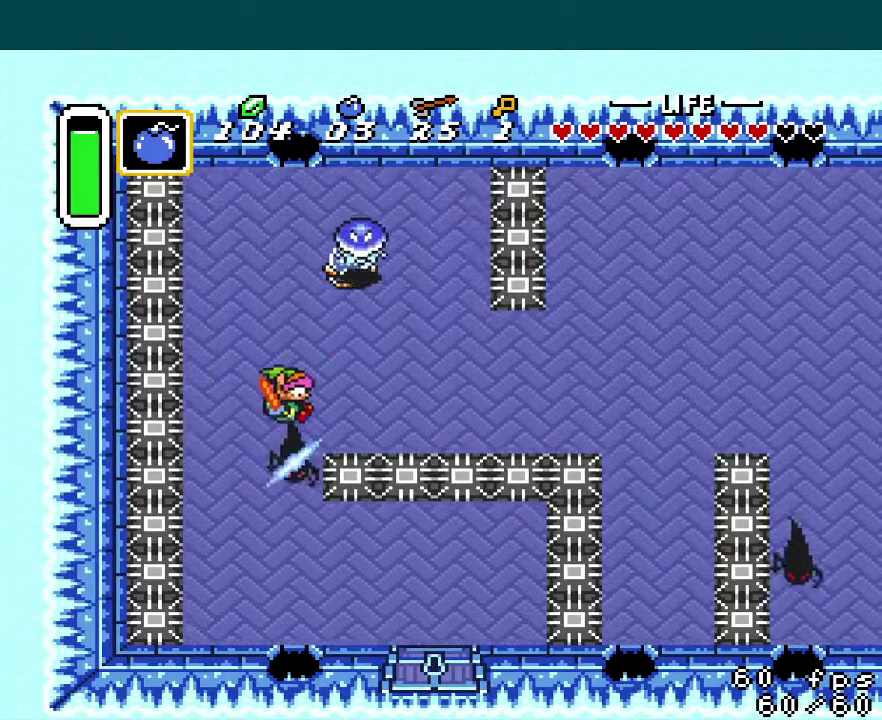
{"buttons": ["DPAD_DOWN", "DPAD_RIGHT"], "events": [[67, "DPAD_RIGHT", "up"], [250, "DPAD_LEFT", "down"], [300, "DPAD_LEFT", "up"], [434, "DPAD_RIGHT", "down"]]}
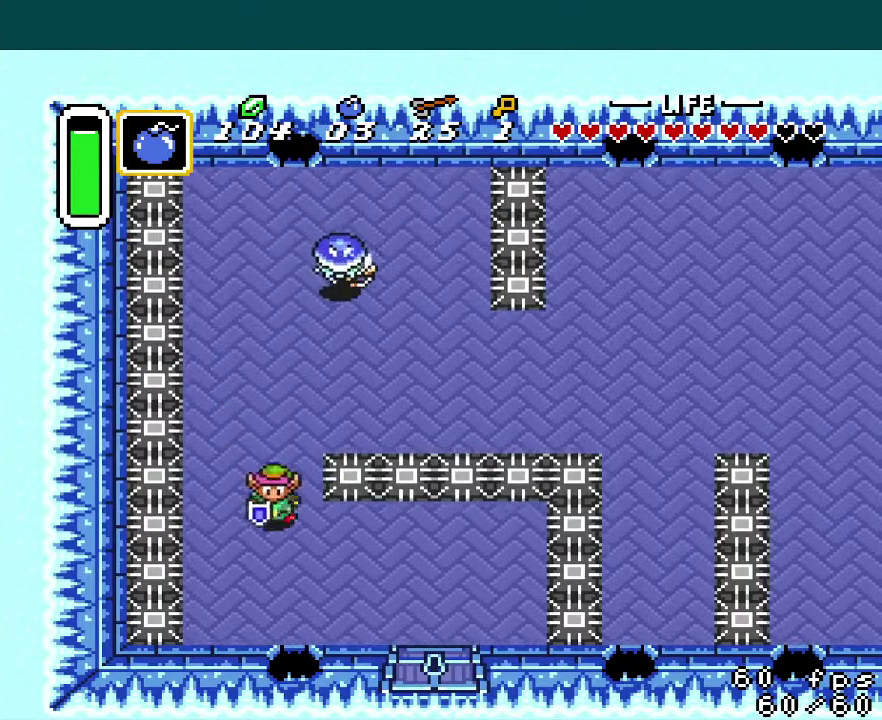
{"buttons": ["DPAD_DOWN", "DPAD_RIGHT"], "events": []}
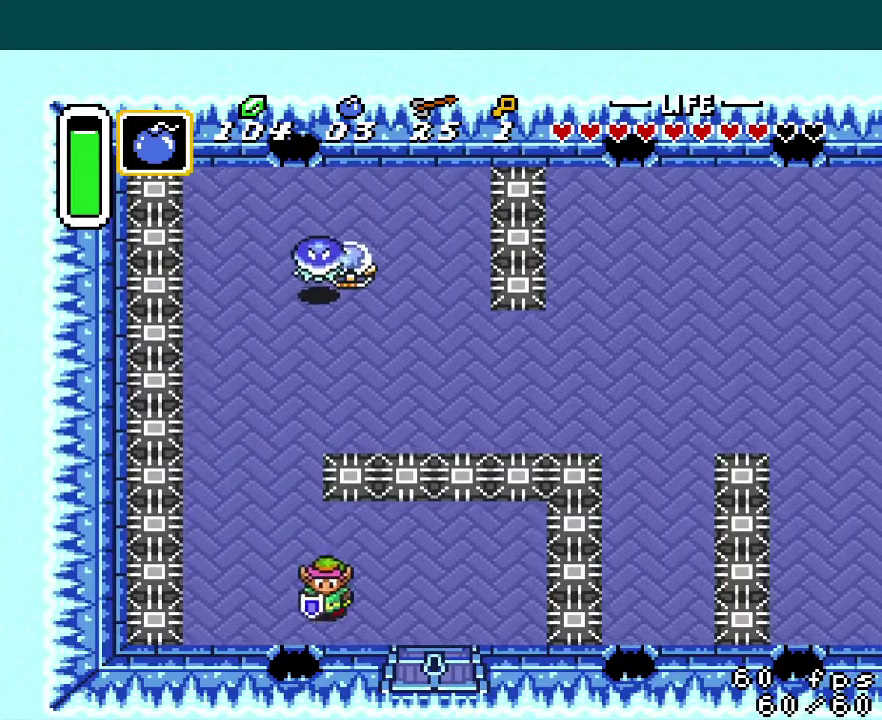
{"buttons": ["DPAD_RIGHT"], "events": [[467, "DPAD_DOWN", "up"]]}
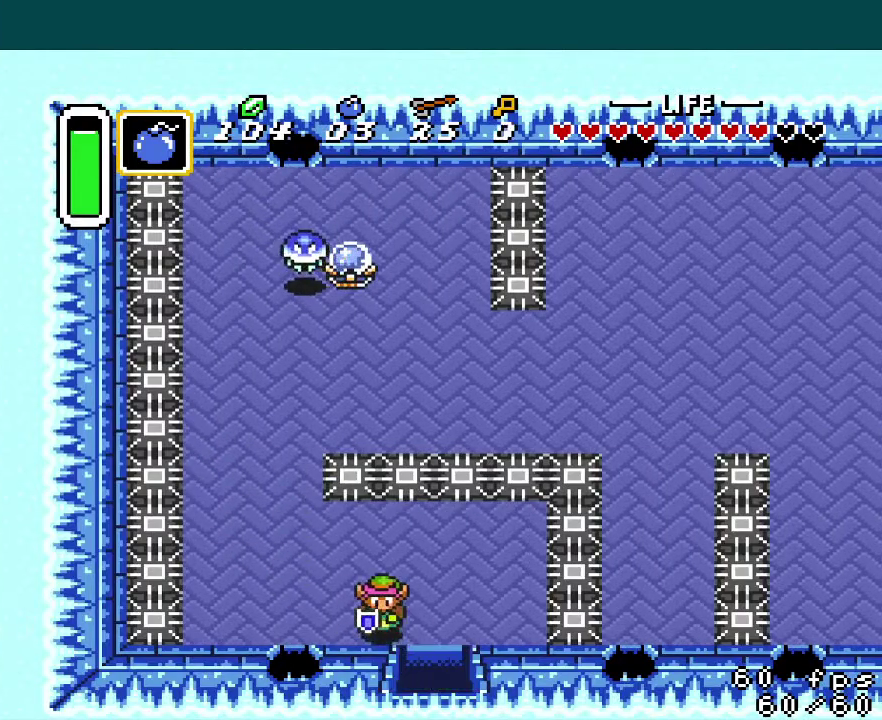
{"buttons": ["B", "DPAD_DOWN"], "events": [[134, "B", "down"], [167, "DPAD_RIGHT", "up"], [184, "DPAD_DOWN", "down"]]}
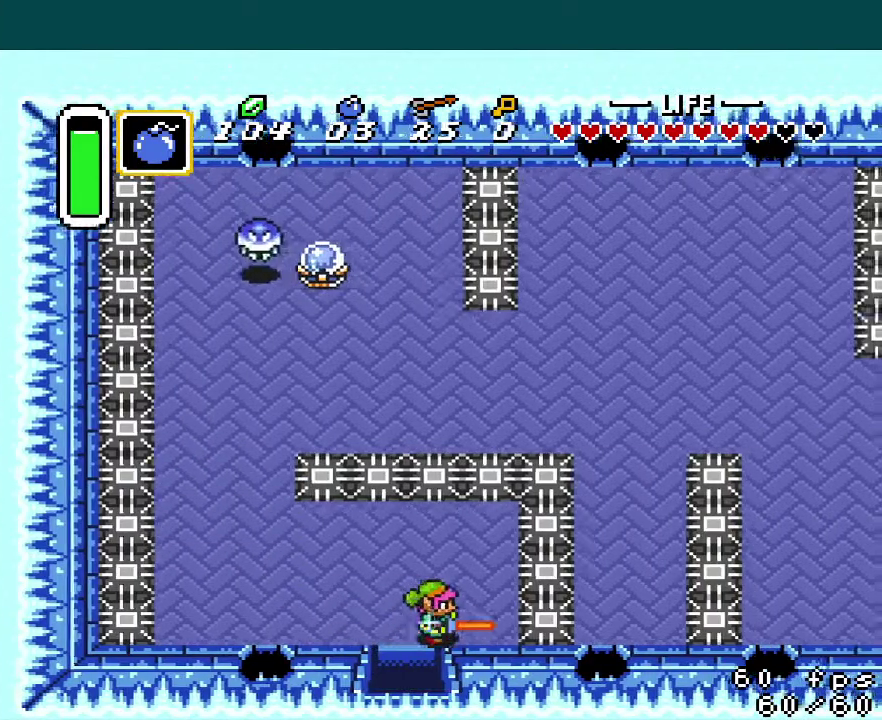
{"buttons": ["B", "DPAD_DOWN", "DPAD_LEFT"], "events": [[450, "DPAD_LEFT", "down"]]}
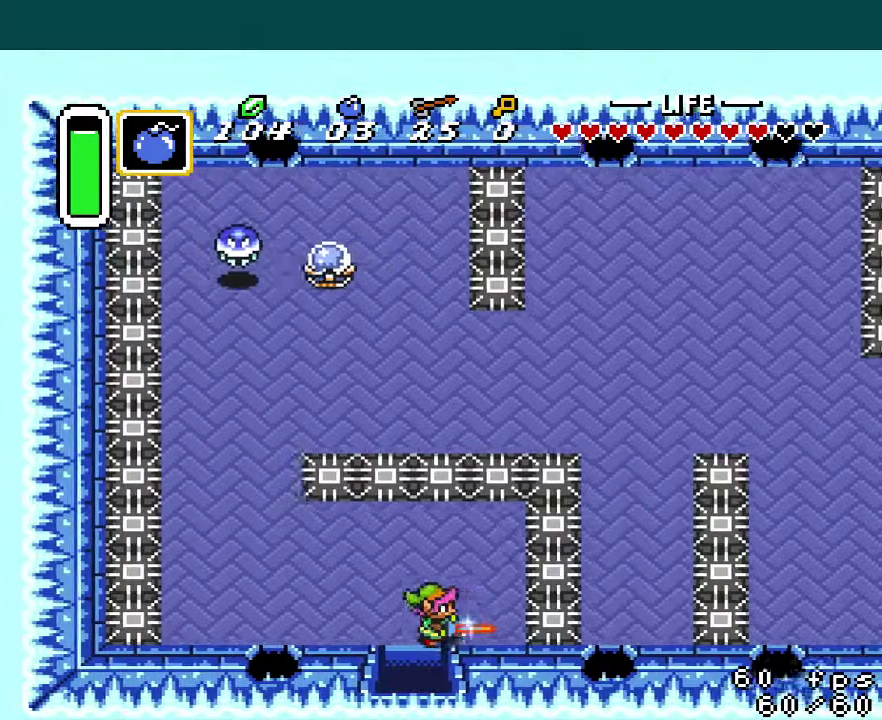
{"buttons": ["B", "DPAD_DOWN"], "events": [[67, "DPAD_LEFT", "up"]]}
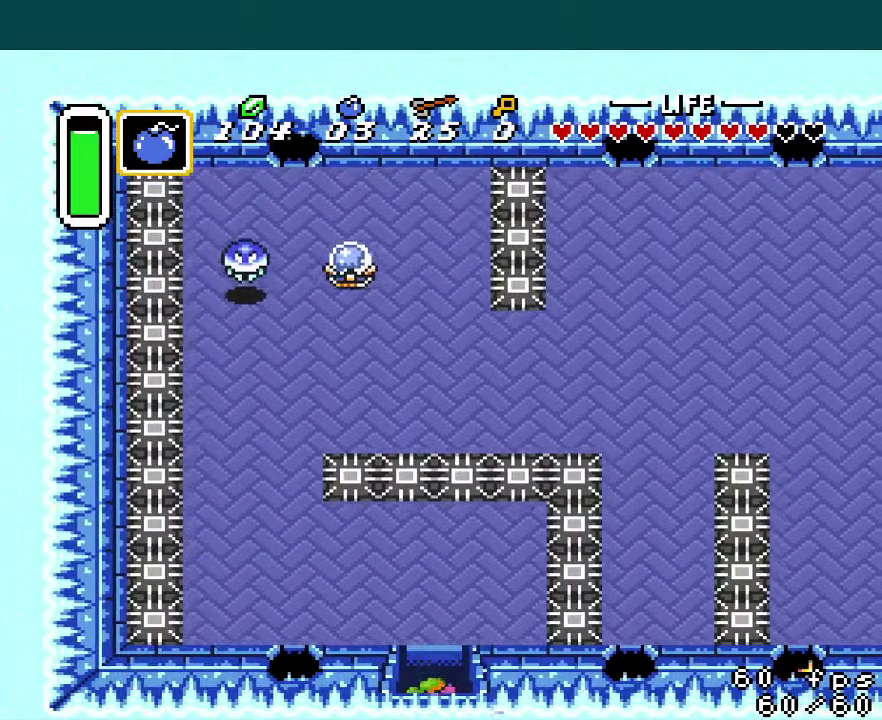
{"buttons": ["B", "DPAD_LEFT"], "events": [[167, "DPAD_LEFT", "down"], [200, "DPAD_DOWN", "up"]]}
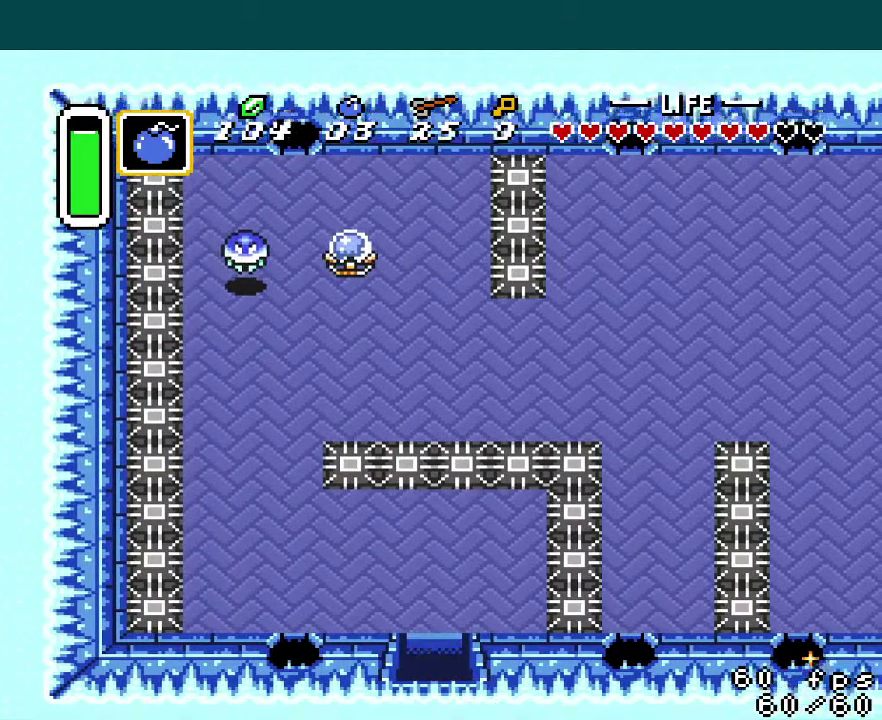
{"buttons": ["B", "DPAD_LEFT"], "events": []}
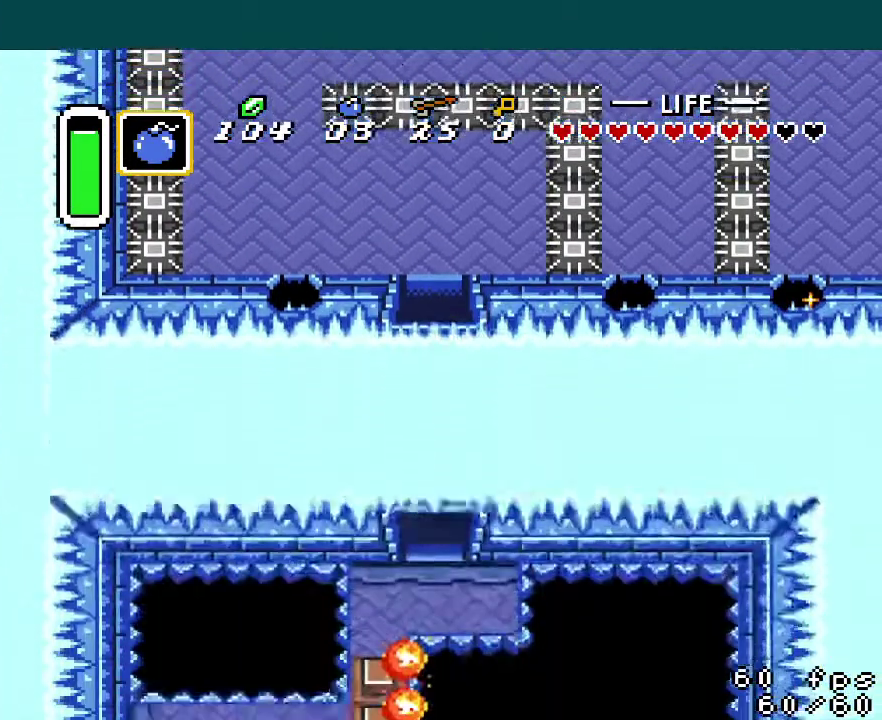
{"buttons": ["B", "DPAD_LEFT"], "events": []}
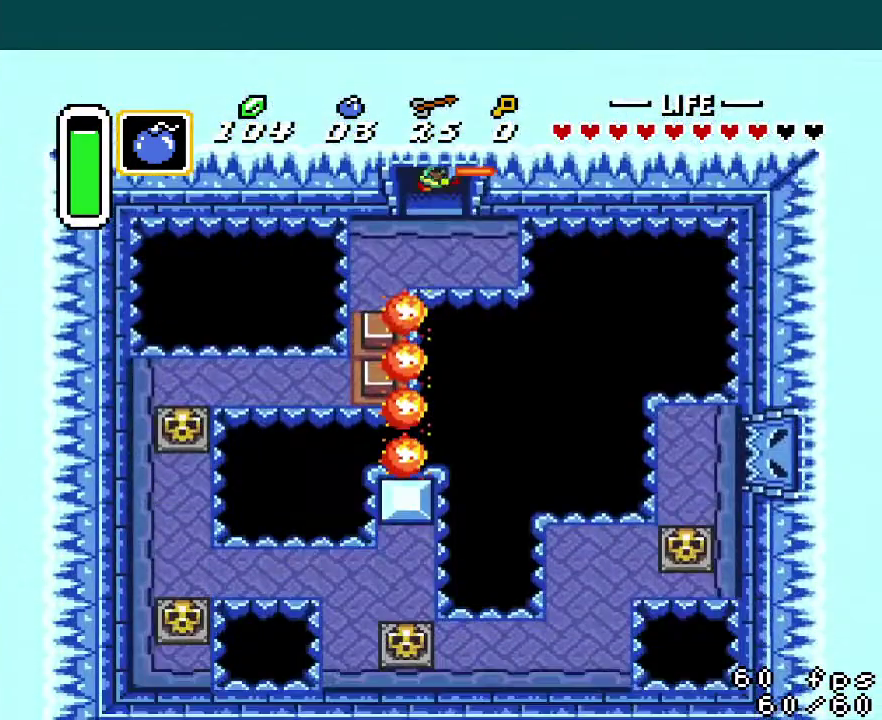
{"buttons": ["B", "DPAD_LEFT"], "events": []}
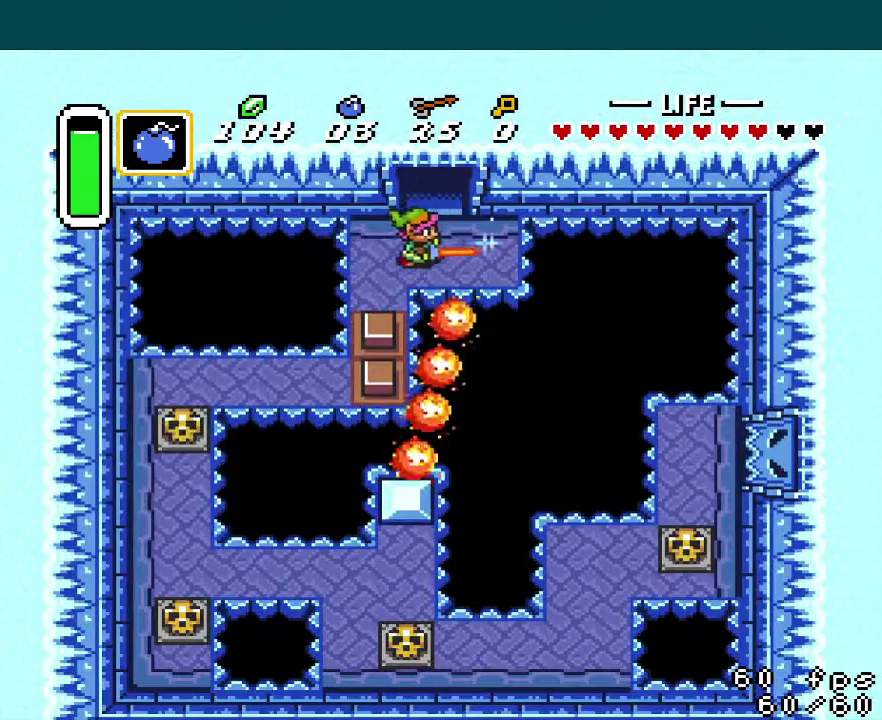
{"buttons": ["B", "DPAD_LEFT"], "events": [[50, "DPAD_LEFT", "up"], [300, "DPAD_LEFT", "down"]]}
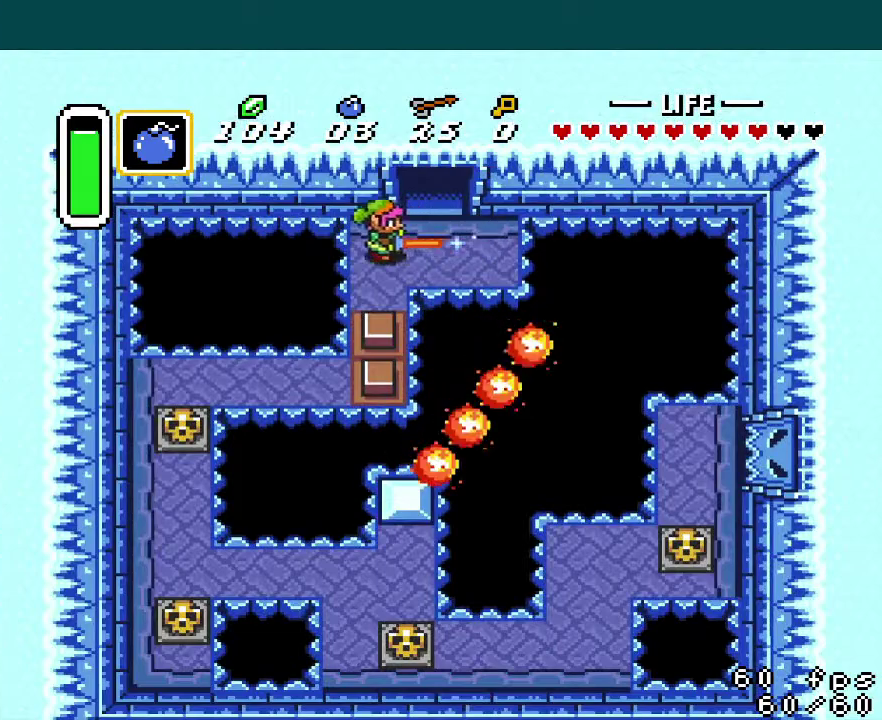
{"buttons": ["DPAD_RIGHT"], "events": [[17, "DPAD_LEFT", "up"], [301, "DPAD_LEFT", "down"], [384, "DPAD_LEFT", "up"], [417, "B", "up"], [417, "DPAD_RIGHT", "down"]]}
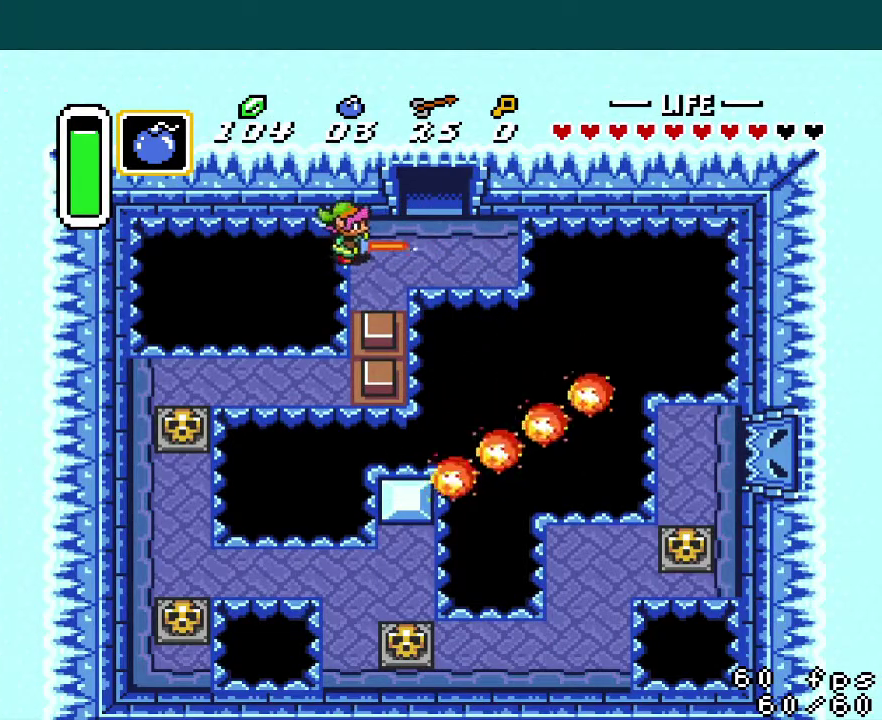
{"buttons": [], "events": [[250, "DPAD_RIGHT", "up"]]}
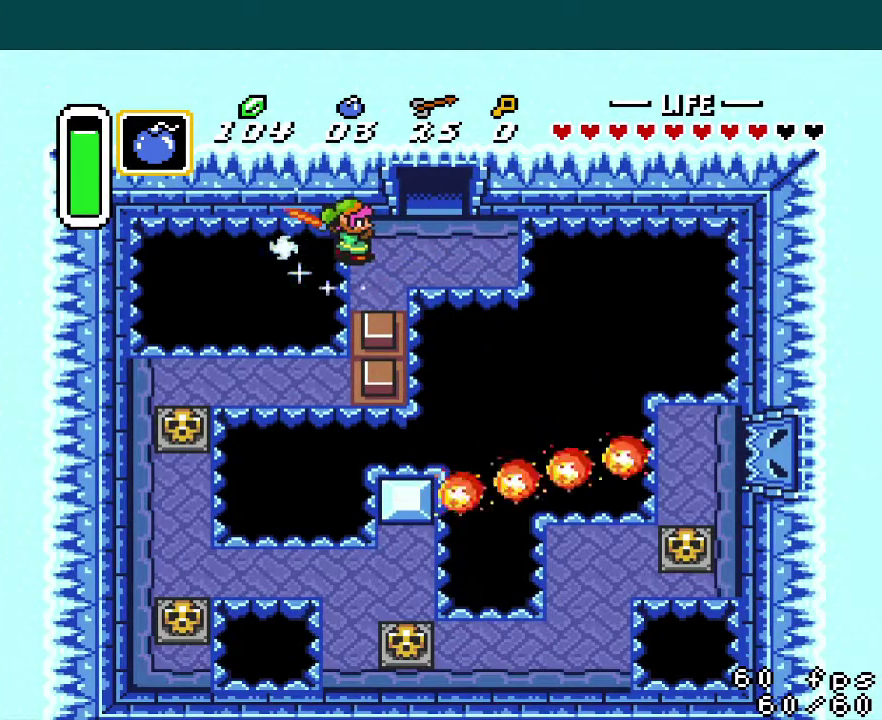
{"buttons": ["B"], "events": [[251, "B", "down"]]}